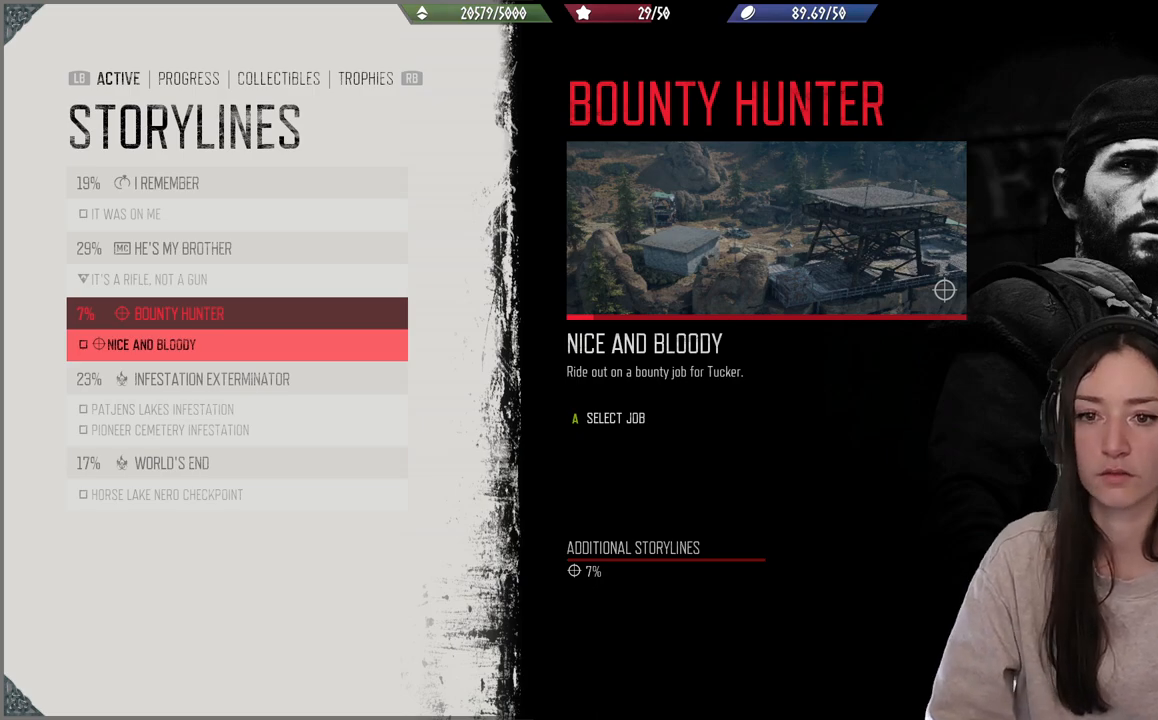
Gameplay with a controller (Xbox layout); each line is a JSON object with the inputs held at the frame after it. "events" lists button and stick changes between this image and that frame as [ms after this image, input, new state], when the widget could be followed in between. Not read: L3.
{"buttons": [], "left_stick": "center", "right_stick": "center", "events": [[117, "DPAD_DOWN", "down"], [200, "DPAD_DOWN", "up"], [317, "DPAD_DOWN", "down"], [383, "DPAD_DOWN", "up"]]}
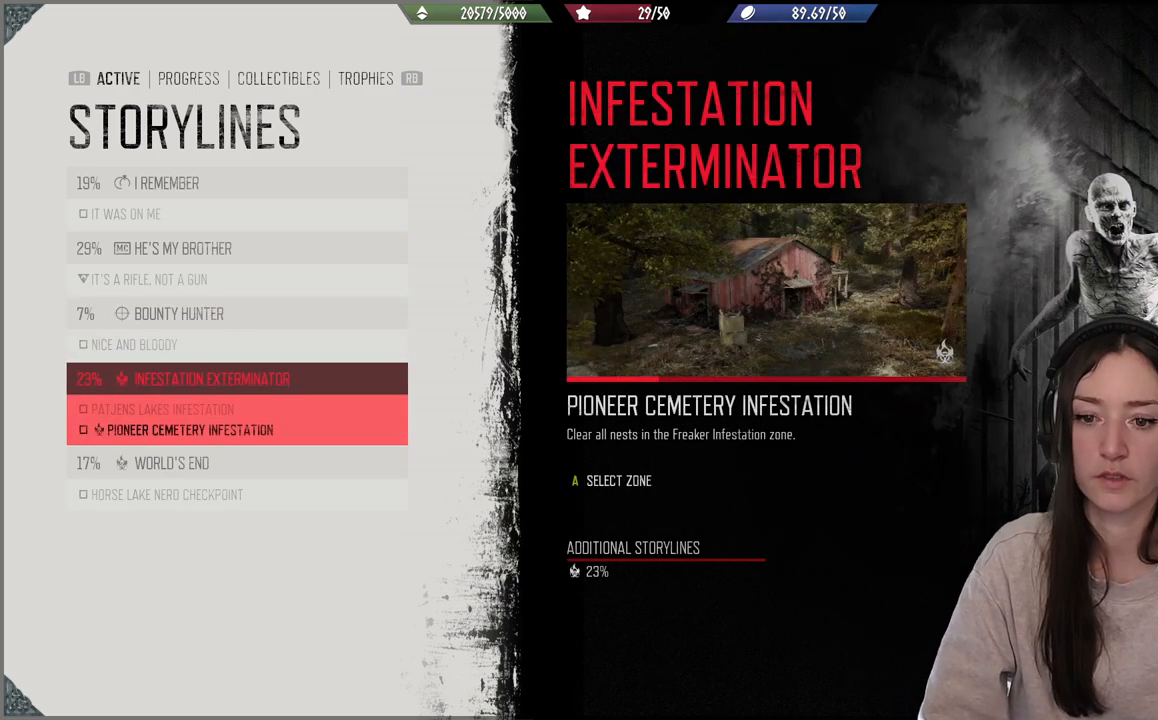
{"buttons": [], "left_stick": "center", "right_stick": "center", "events": [[133, "DPAD_DOWN", "down"], [233, "DPAD_DOWN", "up"]]}
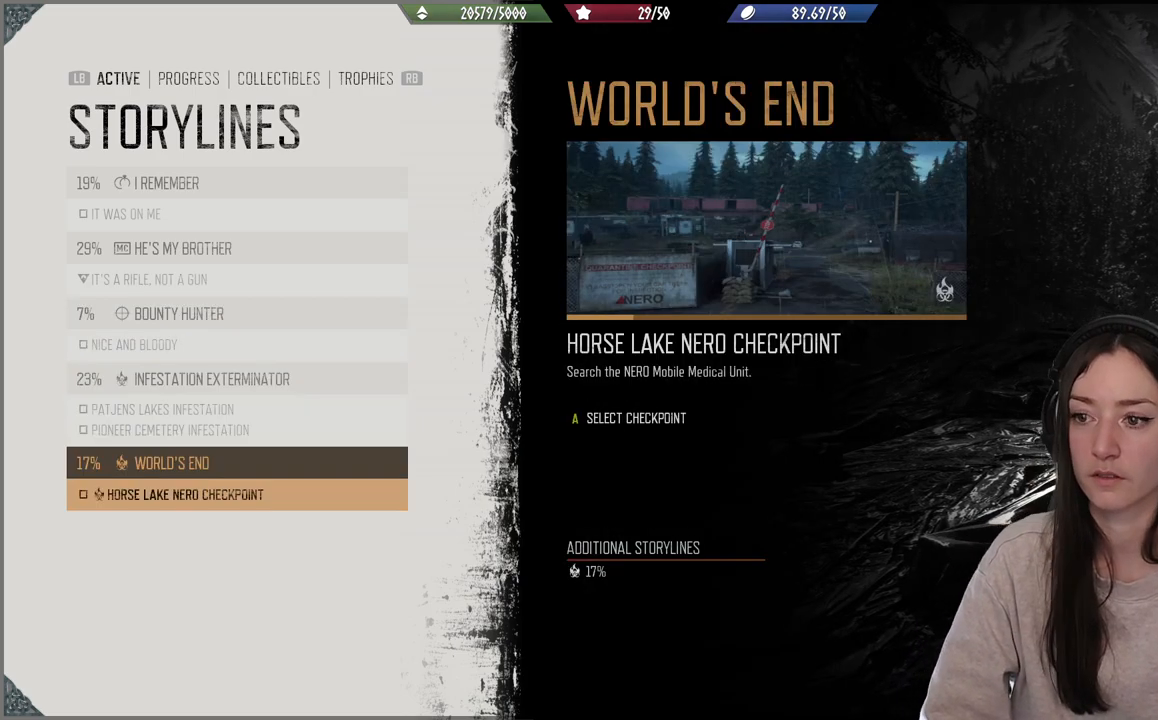
{"buttons": ["DPAD_UP"], "left_stick": "center", "right_stick": "center", "events": [[500, "DPAD_UP", "down"]]}
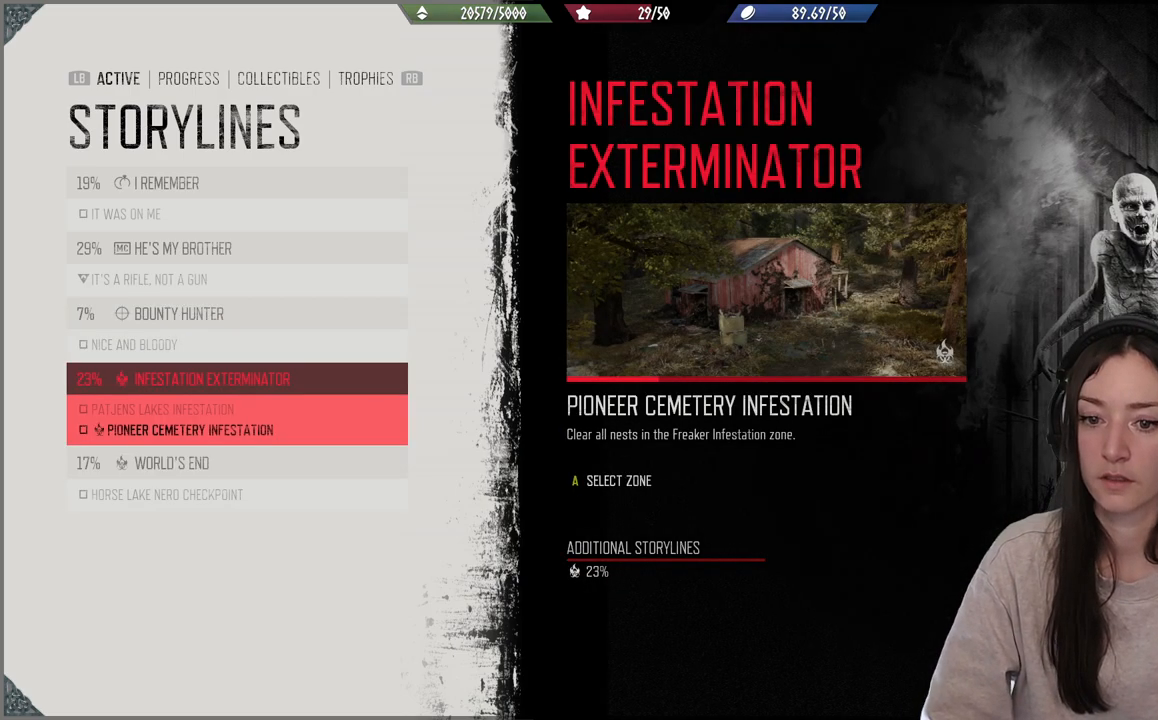
{"buttons": [], "left_stick": "center", "right_stick": "center", "events": [[133, "DPAD_UP", "up"], [200, "DPAD_UP", "down"], [317, "DPAD_UP", "up"], [400, "DPAD_UP", "down"], [483, "DPAD_UP", "up"]]}
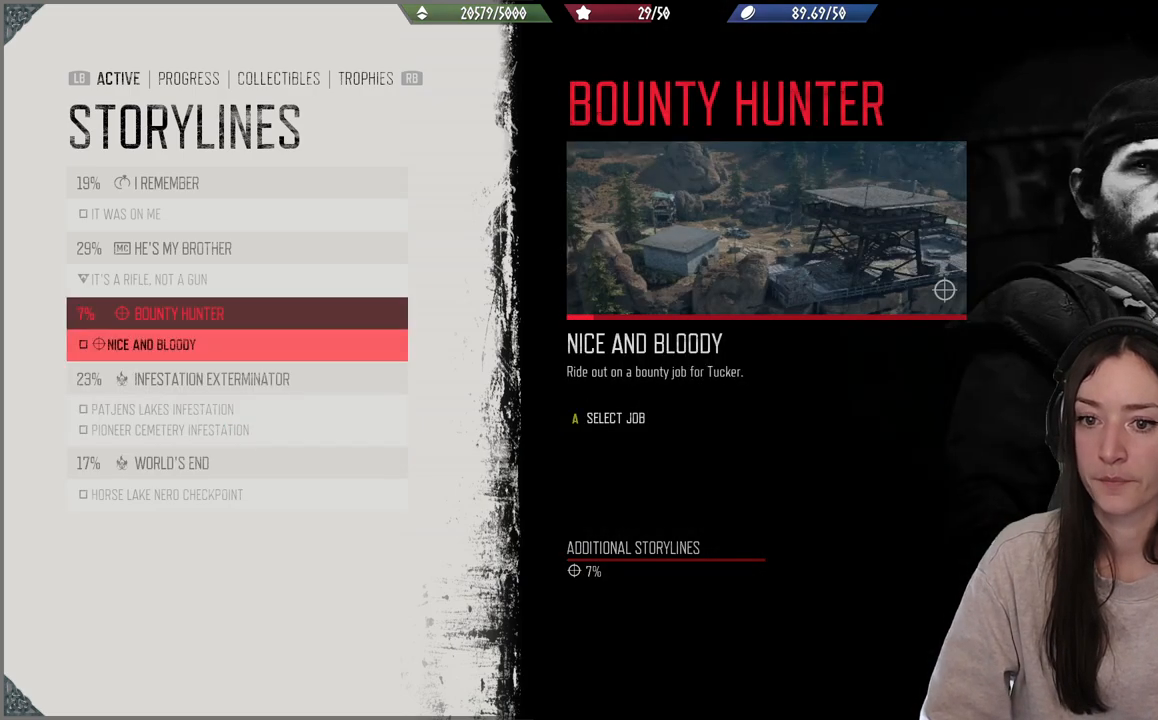
{"buttons": [], "left_stick": "center", "right_stick": "center", "events": [[67, "DPAD_UP", "down"], [133, "DPAD_UP", "up"], [250, "DPAD_UP", "down"], [333, "DPAD_UP", "up"]]}
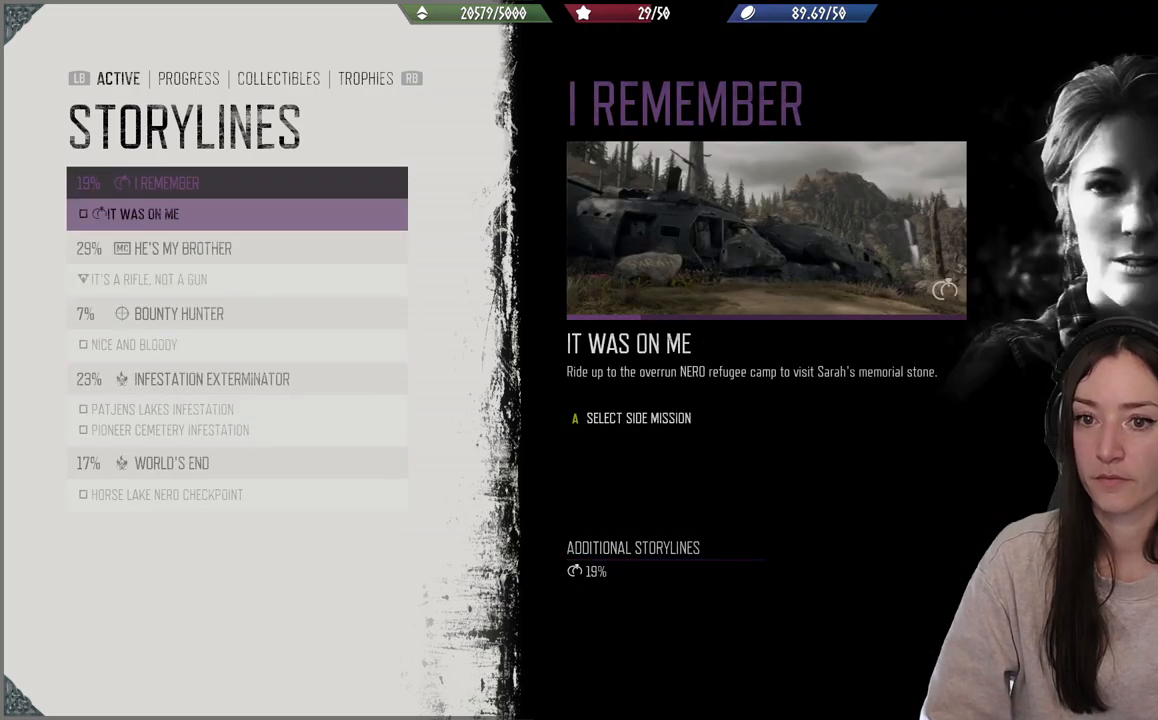
{"buttons": ["DPAD_DOWN"], "left_stick": "center", "right_stick": "center", "events": [[167, "DPAD_DOWN", "down"], [233, "DPAD_DOWN", "up"], [317, "DPAD_DOWN", "down"], [417, "DPAD_DOWN", "up"], [483, "DPAD_DOWN", "down"]]}
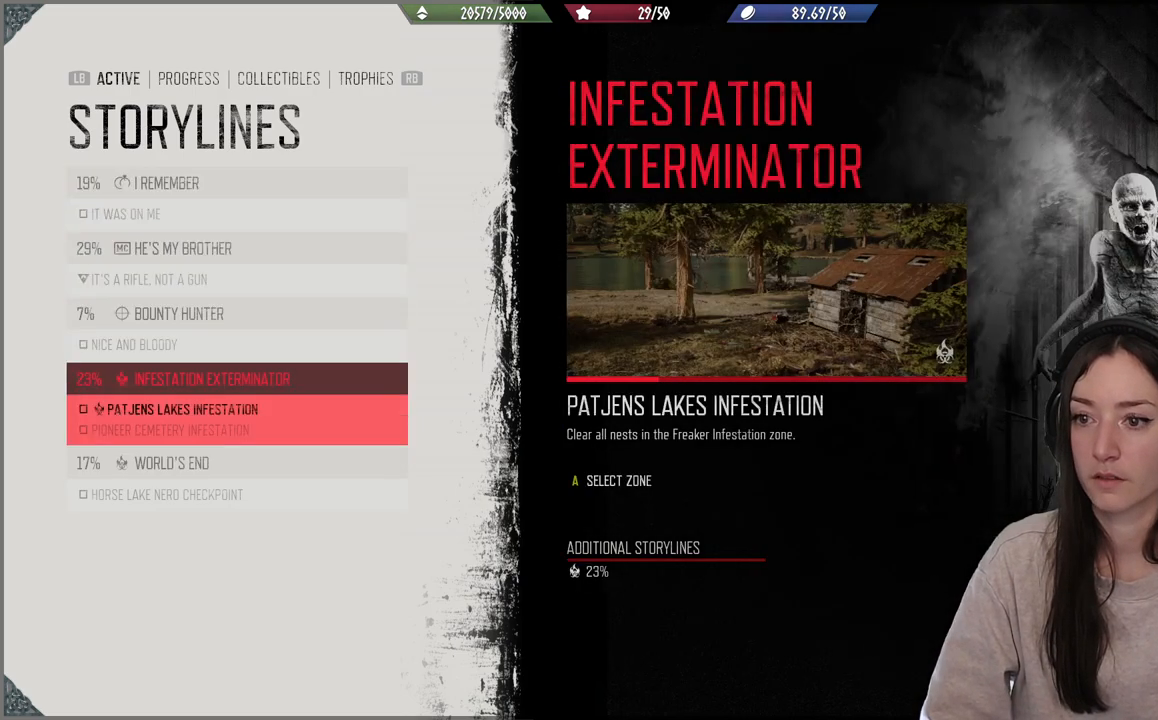
{"buttons": [], "left_stick": "center", "right_stick": "center", "events": [[83, "DPAD_DOWN", "up"], [150, "DPAD_DOWN", "down"], [250, "DPAD_DOWN", "up"]]}
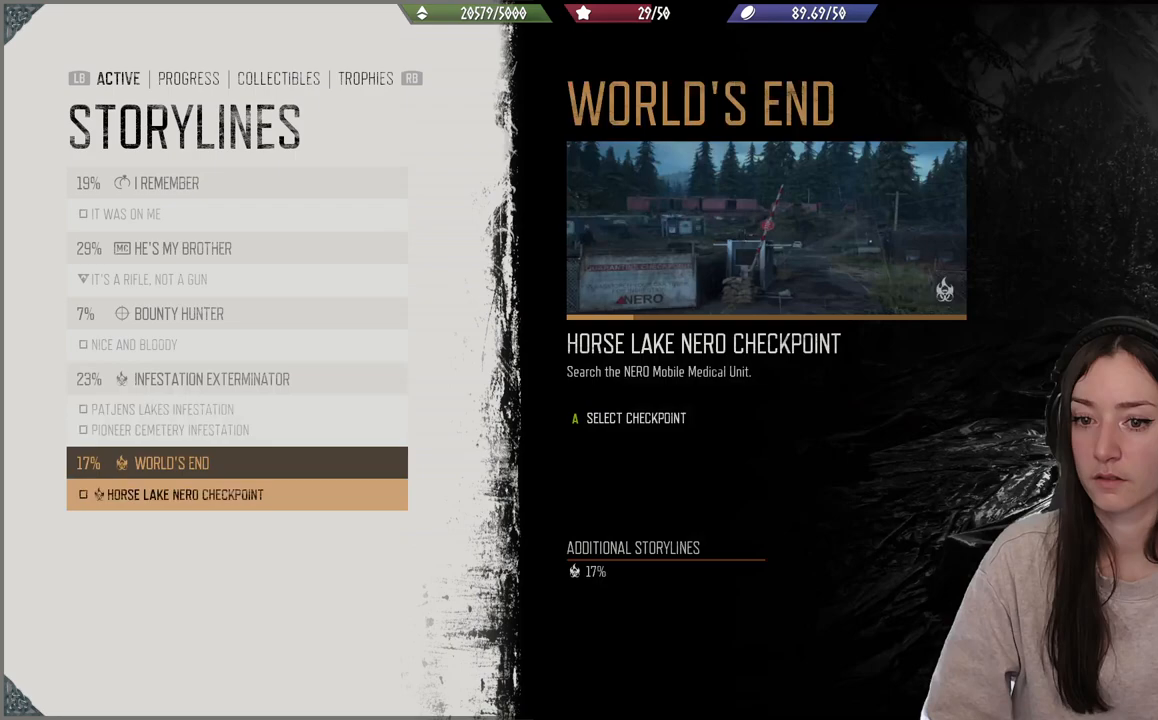
{"buttons": ["DPAD_UP"], "left_stick": "center", "right_stick": "center", "events": [[33, "DPAD_DOWN", "down"], [133, "DPAD_DOWN", "up"], [467, "DPAD_UP", "down"]]}
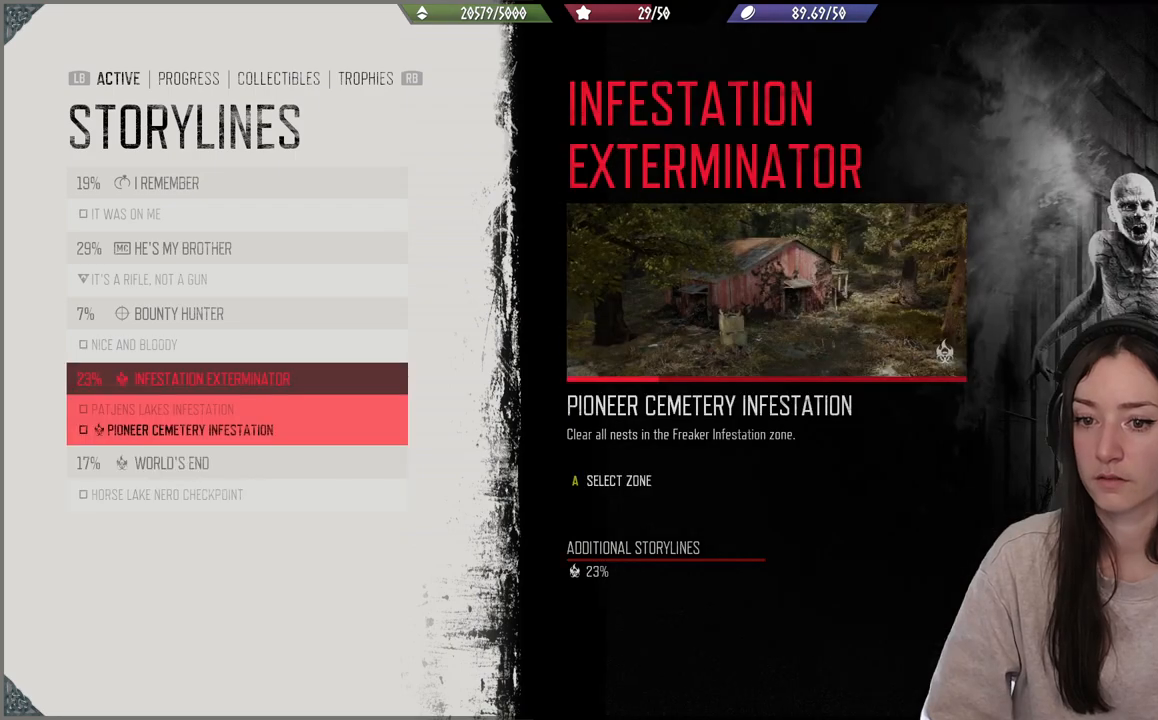
{"buttons": [], "left_stick": "center", "right_stick": "center", "events": [[67, "DPAD_UP", "up"], [200, "DPAD_UP", "down"], [267, "DPAD_UP", "up"]]}
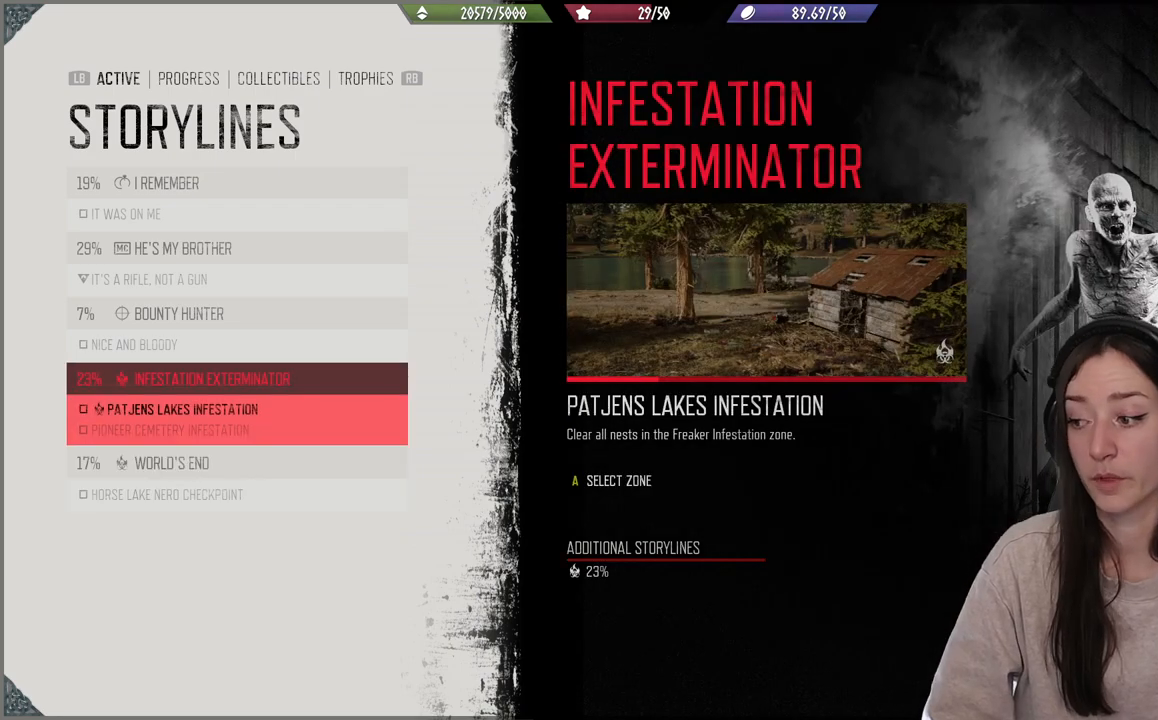
{"buttons": [], "left_stick": "center", "right_stick": "center", "events": []}
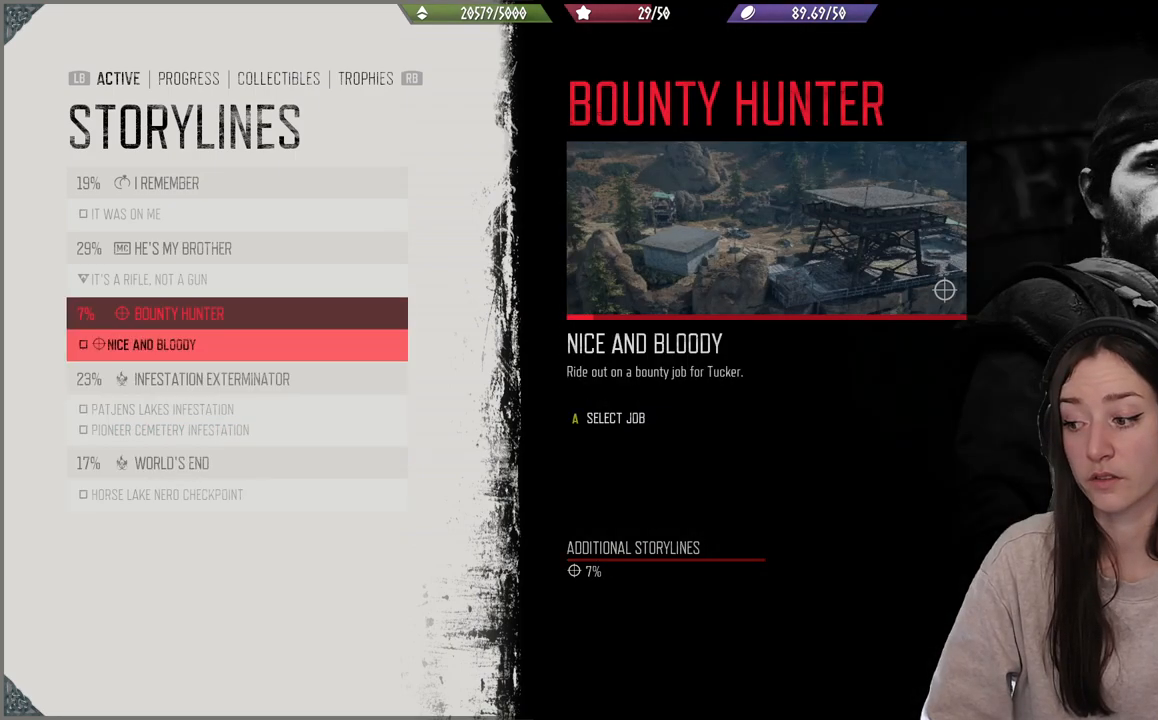
{"buttons": [], "left_stick": "center", "right_stick": "center", "events": [[33, "DPAD_UP", "down"], [167, "DPAD_UP", "up"], [417, "DPAD_DOWN", "down"], [500, "DPAD_DOWN", "up"]]}
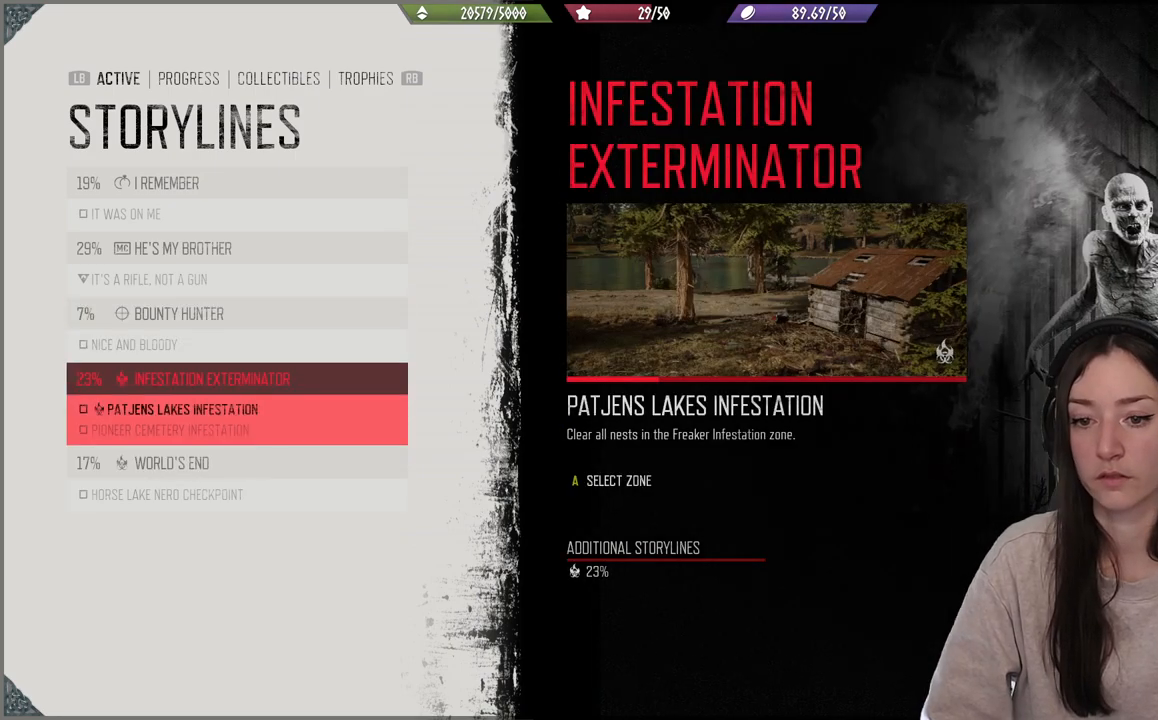
{"buttons": [], "left_stick": "center", "right_stick": "center", "events": [[67, "DPAD_DOWN", "down"], [150, "DPAD_DOWN", "up"], [383, "DPAD_DOWN", "down"], [483, "DPAD_DOWN", "up"]]}
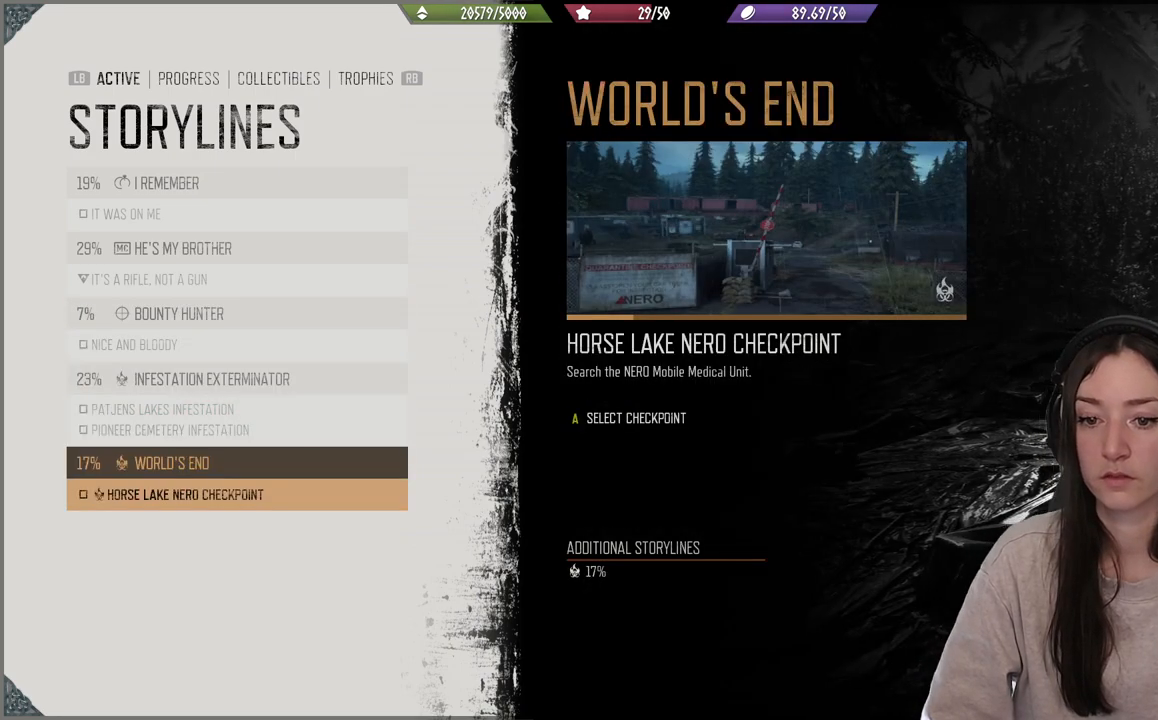
{"buttons": [], "left_stick": "center", "right_stick": "center", "events": []}
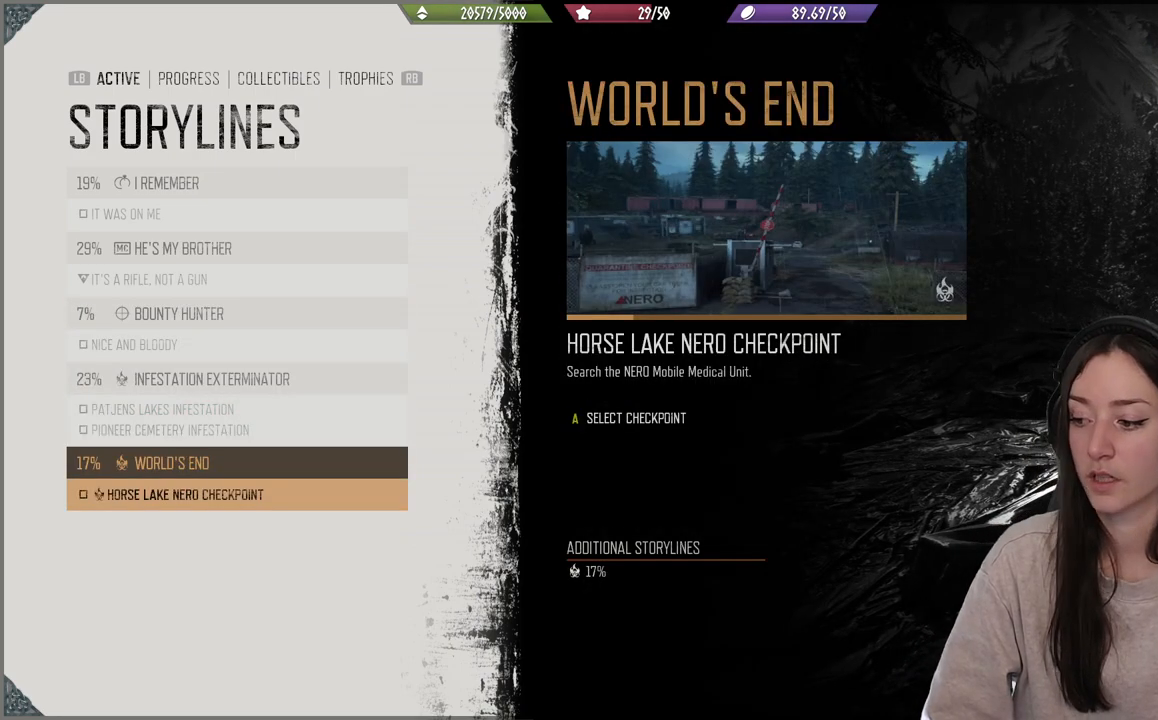
{"buttons": [], "left_stick": "center", "right_stick": "center", "events": []}
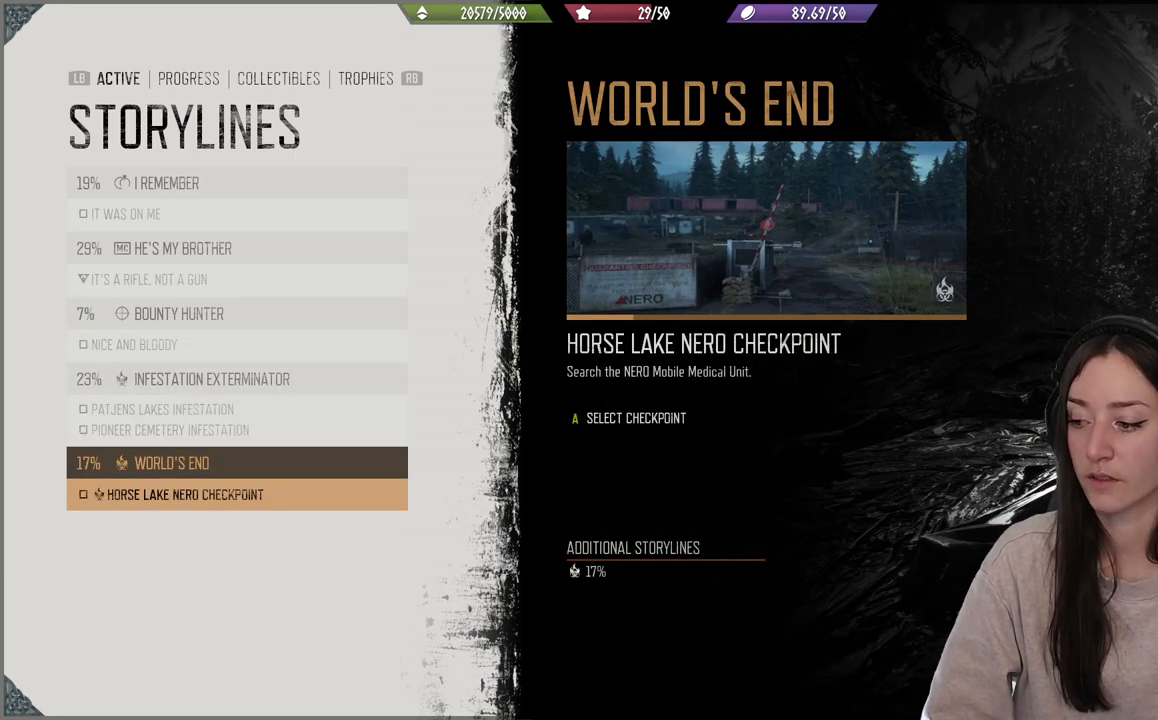
{"buttons": [], "left_stick": "center", "right_stick": "center", "events": []}
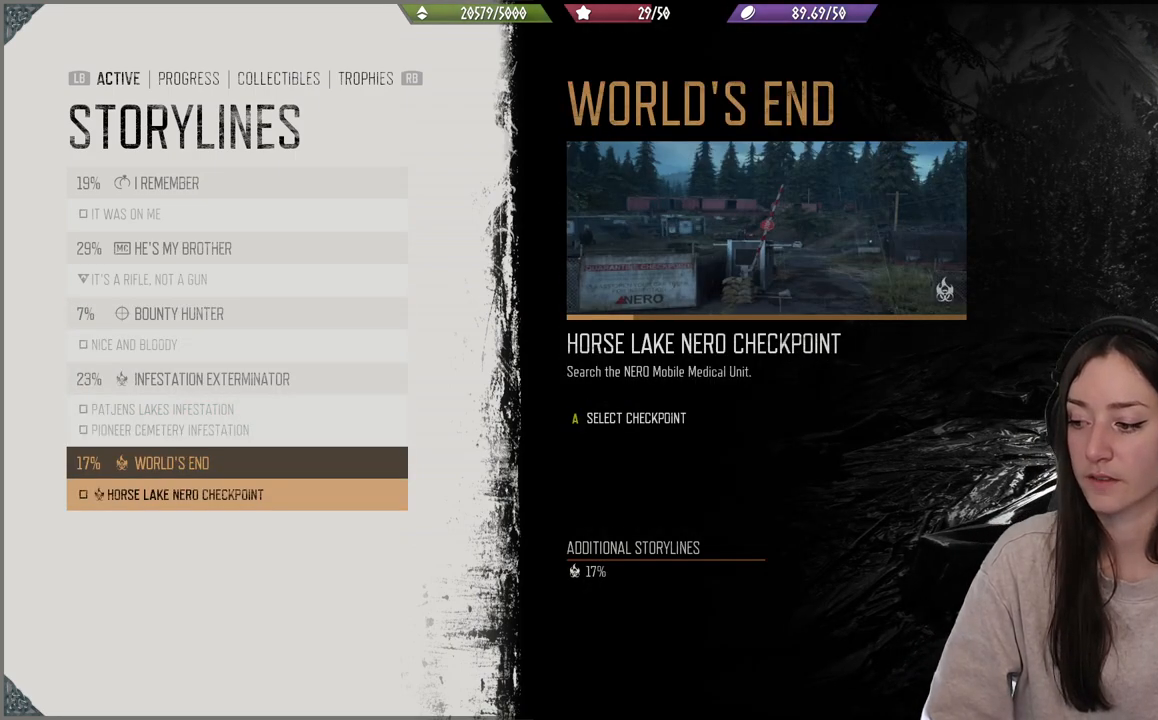
{"buttons": [], "left_stick": "center", "right_stick": "center", "events": []}
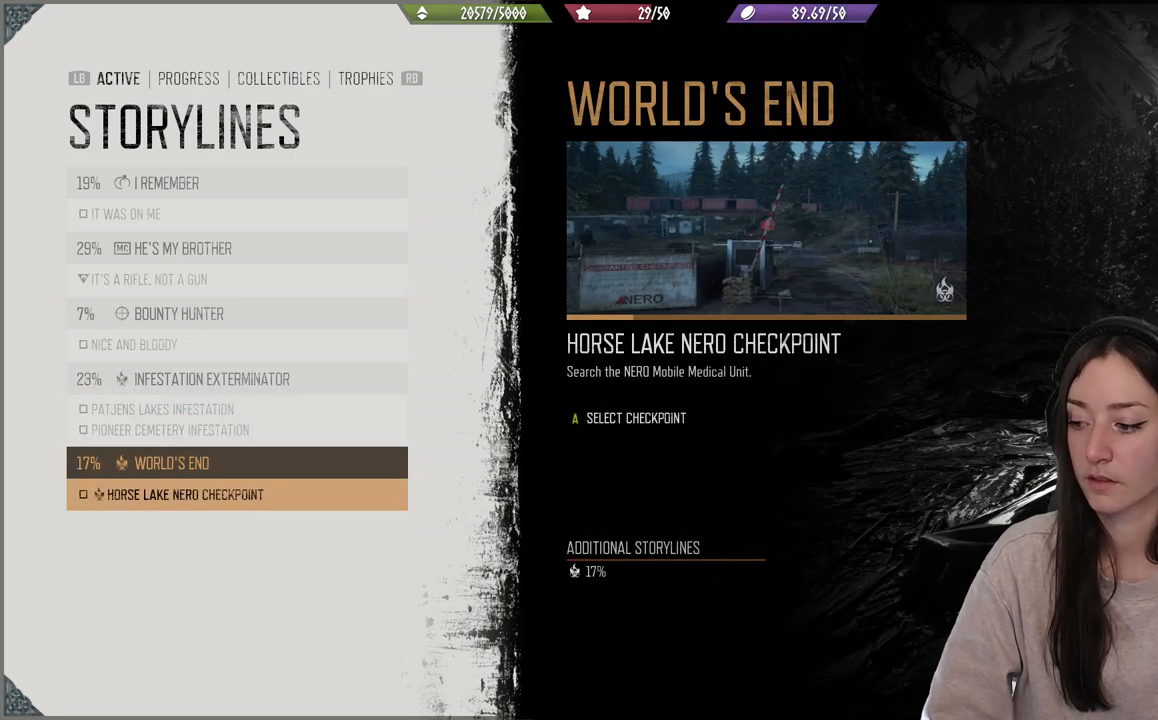
{"buttons": [], "left_stick": "center", "right_stick": "center", "events": []}
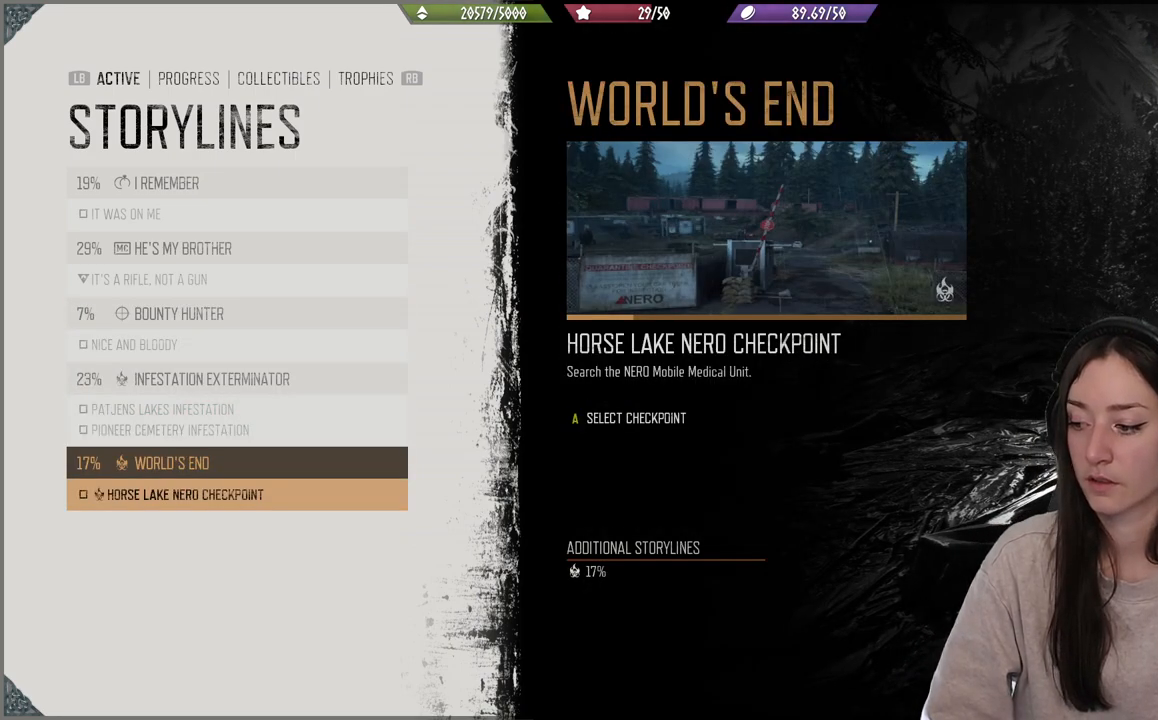
{"buttons": [], "left_stick": "center", "right_stick": "center", "events": []}